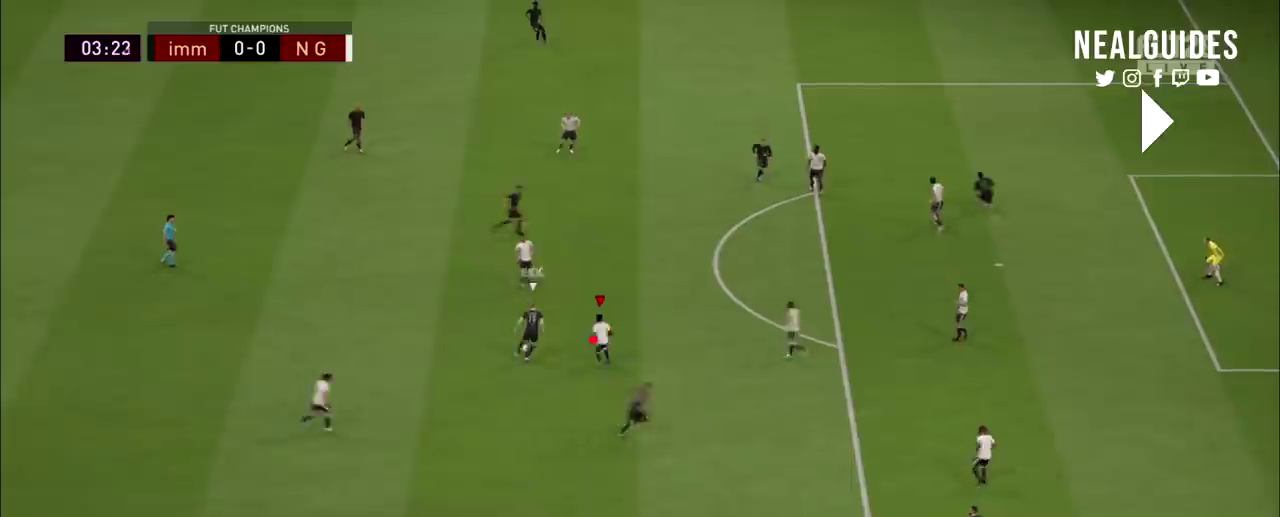
Gameplay with a controller (PlayStation layout); each line is a JSON object with the inputs held at the frame after it (dt_ms = milliseconds from this image to that frame). "events" lists button and stick changes between this image and that frame as [ms after this image, input, new state], when the widget could be followed in between. Not read: HOME L1 L3 R1 R3 other_buttons.
{"dt_ms": 100, "buttons": ["L2", "R2"], "left_stick": "up-left", "right_stick": "center", "events": []}
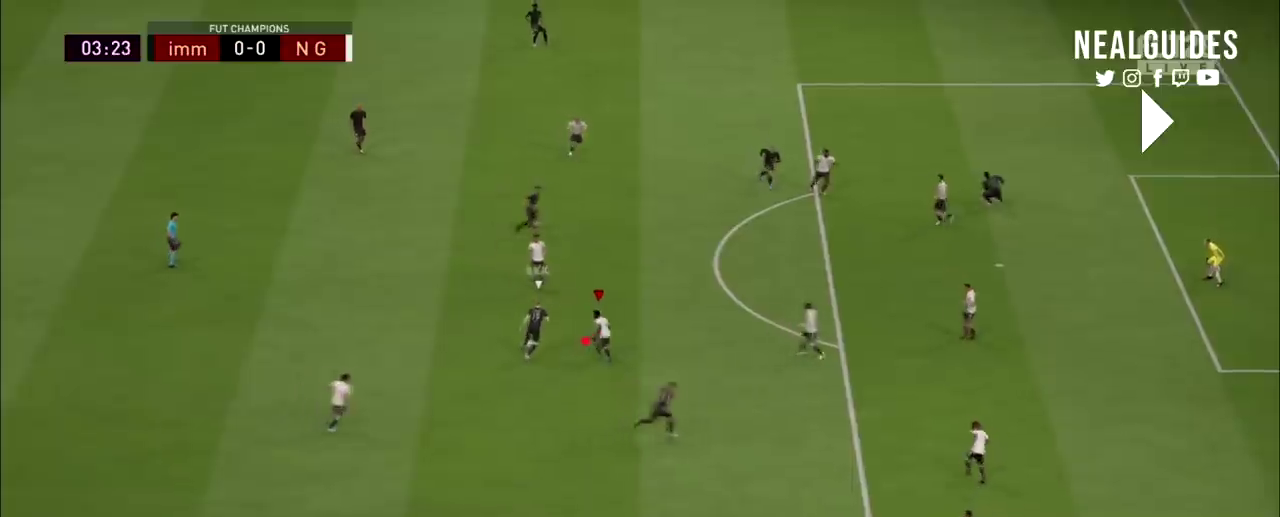
{"dt_ms": 200, "buttons": ["L2", "R2"], "left_stick": "up-left", "right_stick": "center", "events": []}
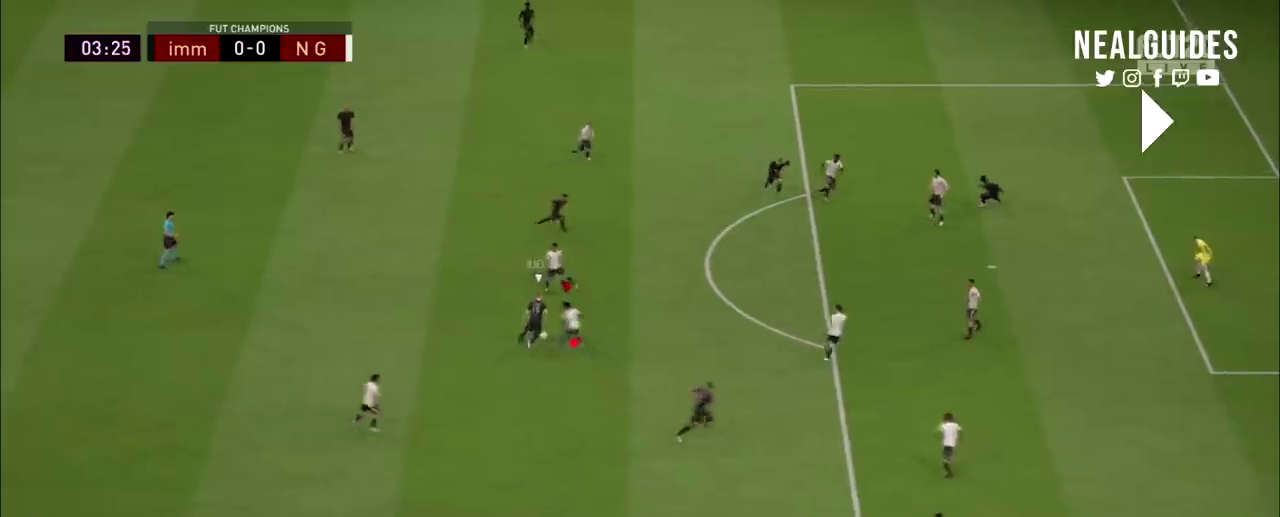
{"dt_ms": 200, "buttons": ["L2", "R2"], "left_stick": "up-left", "right_stick": "center", "events": []}
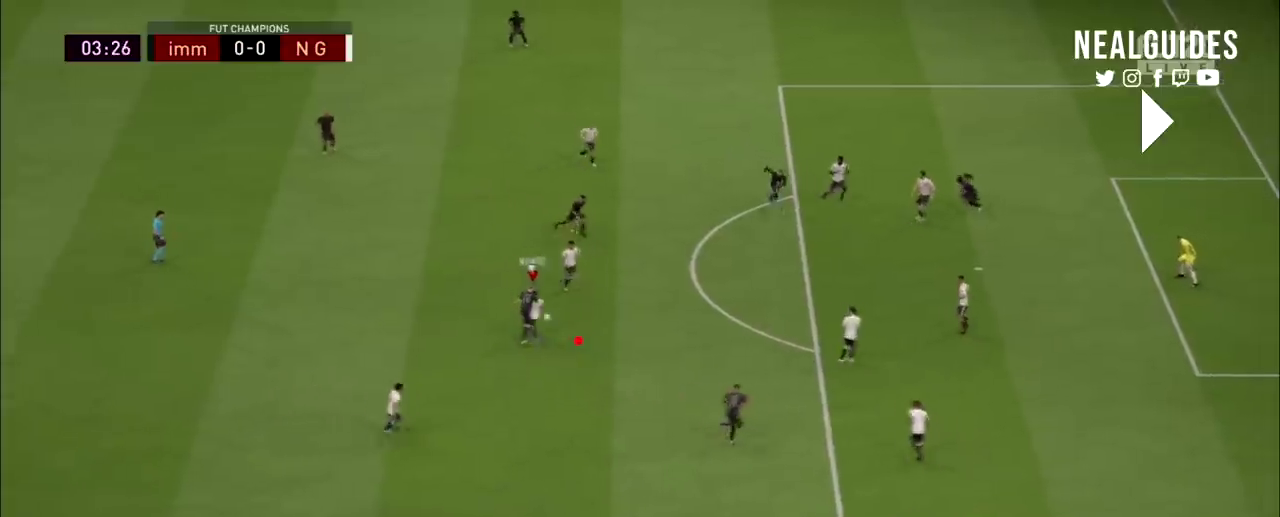
{"dt_ms": 100, "buttons": ["L2", "R2"], "left_stick": "up-left", "right_stick": "center", "events": []}
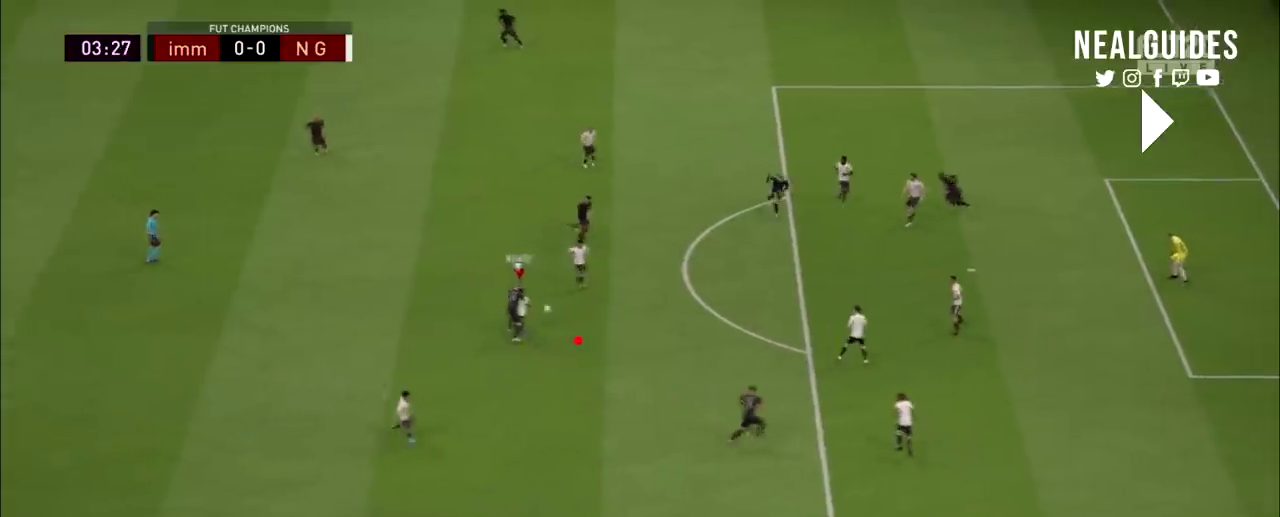
{"dt_ms": 201, "buttons": ["R2"], "left_stick": "left", "right_stick": "center"}
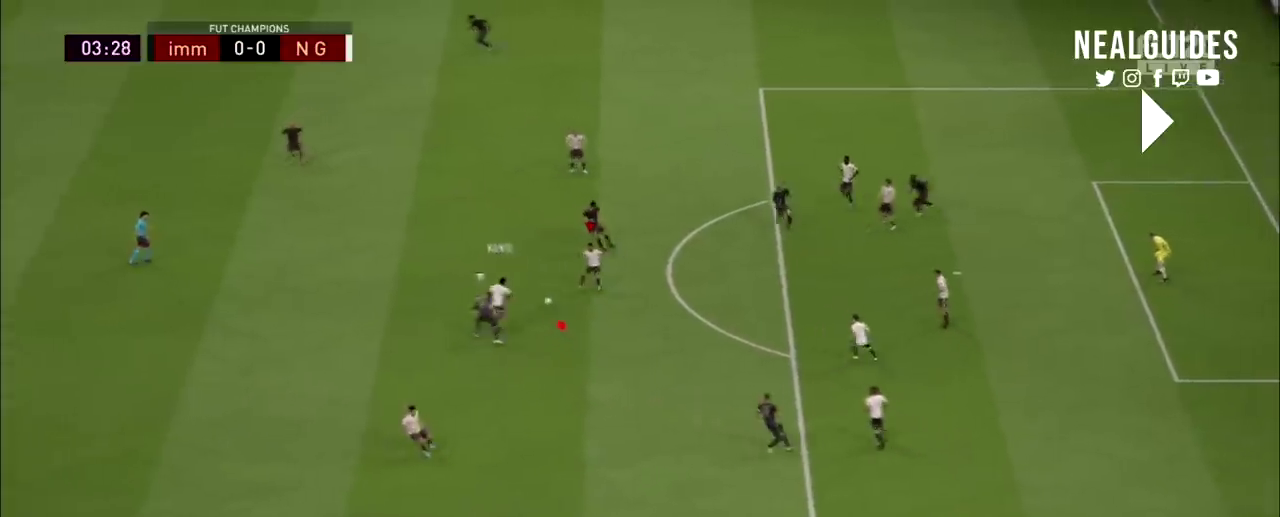
{"dt_ms": 200, "buttons": ["R2"], "left_stick": "left", "right_stick": "center", "events": []}